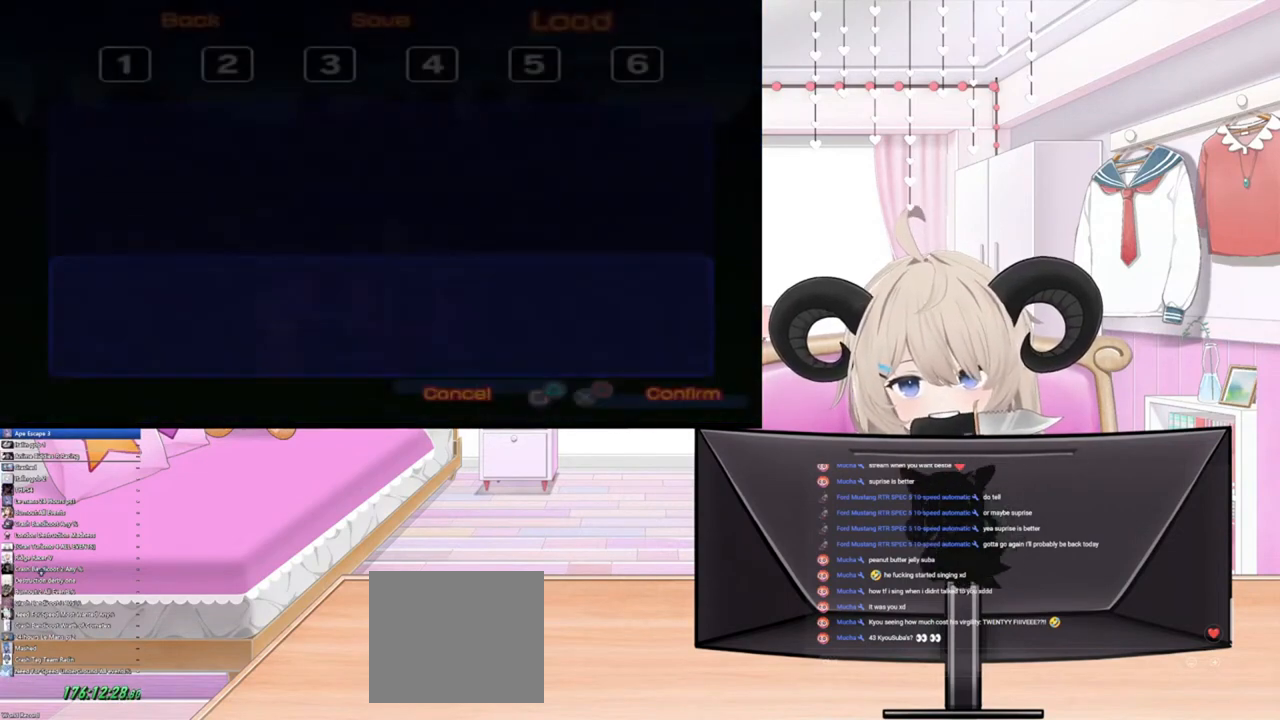
Gameplay with a controller (PlayStation layout); each line is a JSON object with the inputs held at the frame after it. "events" lists button and stick changes between this image and that frame as [ms after this image, input, new state], when the widget could be followed in between.
{"buttons": [], "left_stick": "center", "right_stick": "center", "events": []}
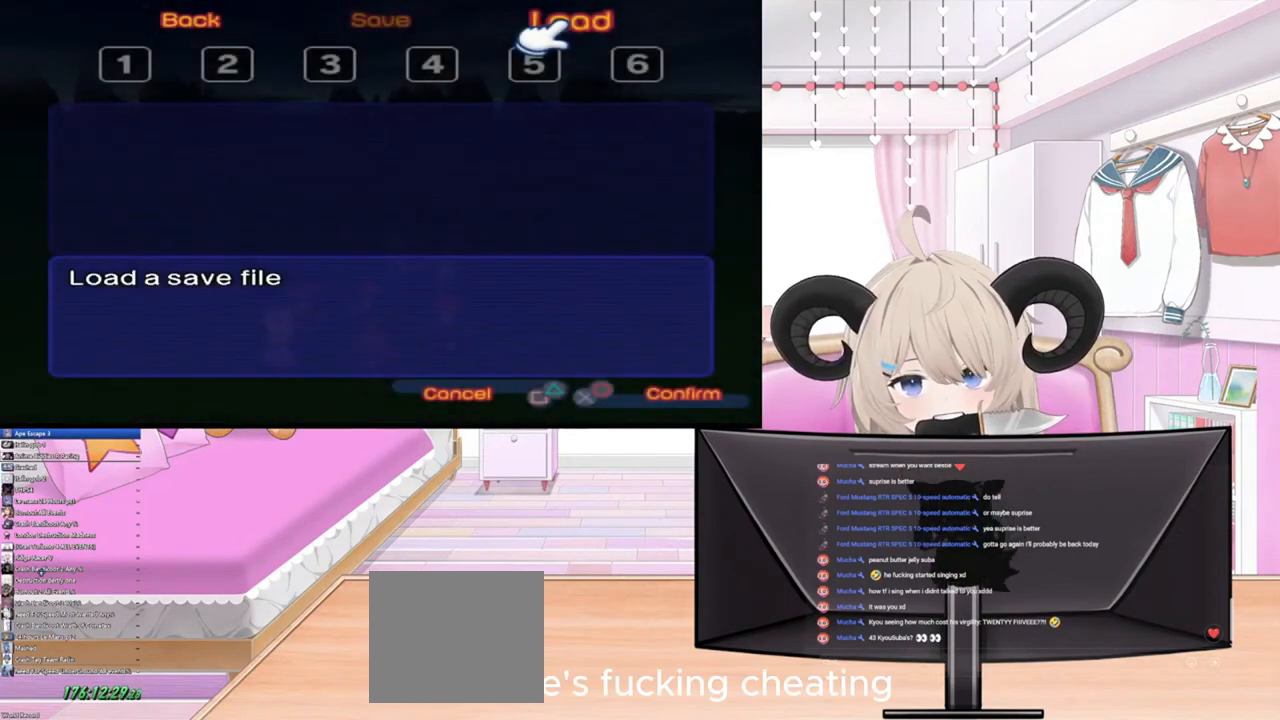
{"buttons": [], "left_stick": "left", "right_stick": "center", "events": [[367, "left_stick", "left"]]}
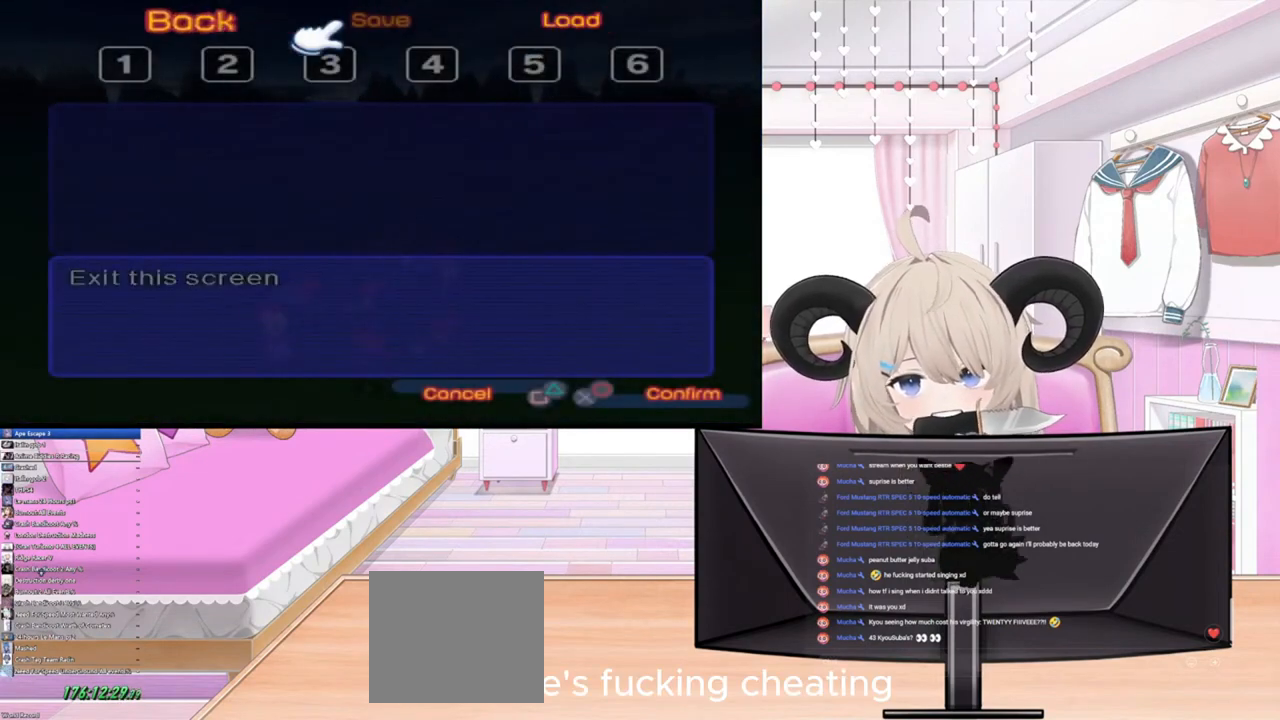
{"buttons": [], "left_stick": "center", "right_stick": "center", "events": [[33, "left_stick", "center"], [300, "left_stick", "right"], [467, "left_stick", "center"]]}
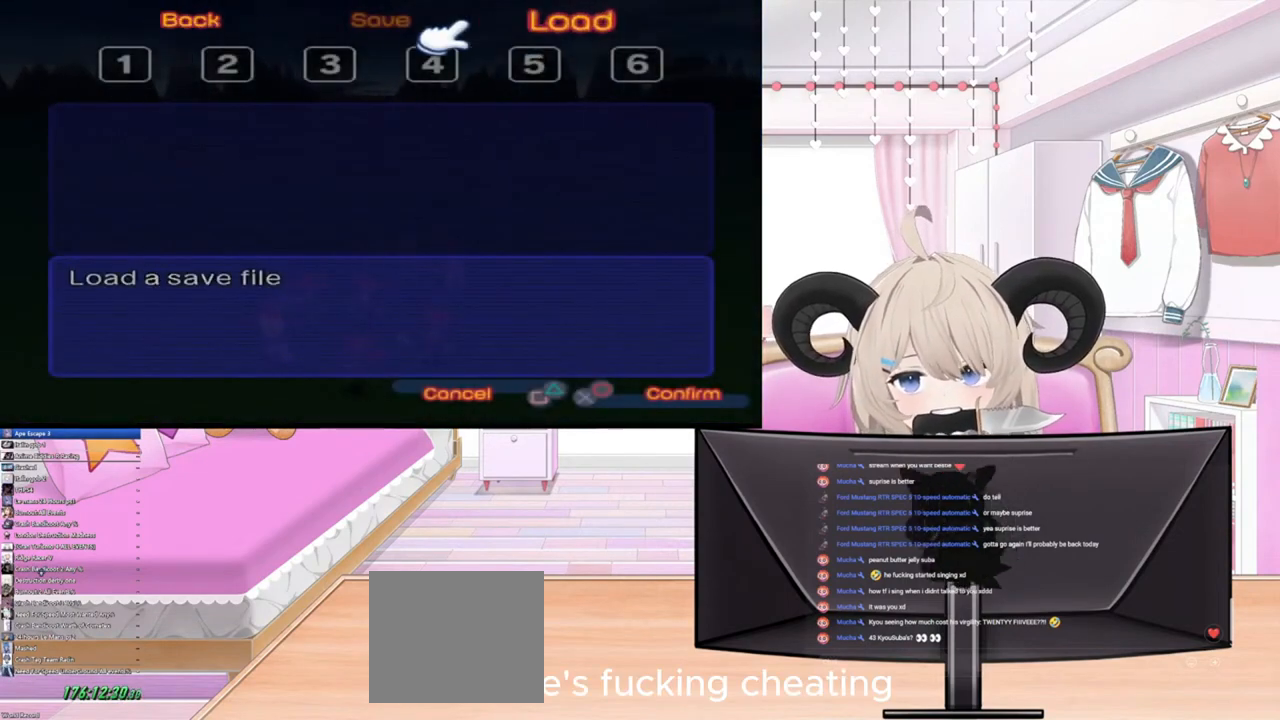
{"buttons": [], "left_stick": "center", "right_stick": "center", "events": [[100, "CROSS", "down"], [267, "CROSS", "up"]]}
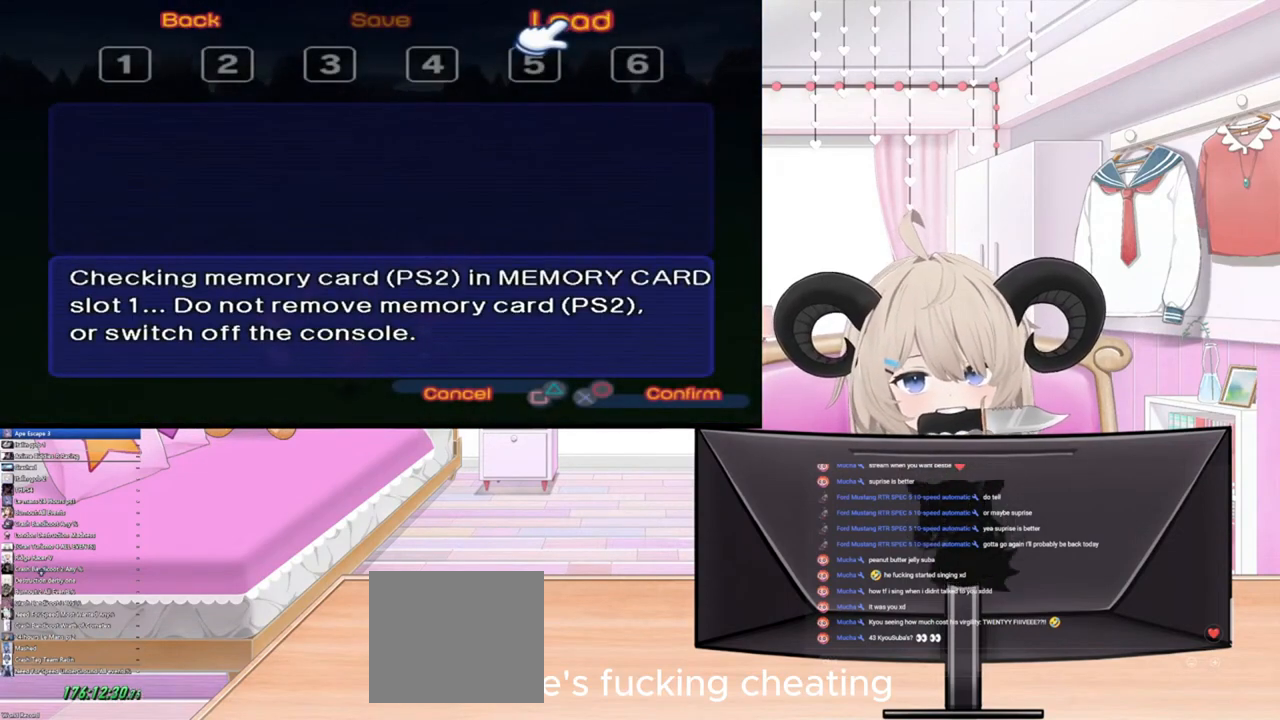
{"buttons": [], "left_stick": "center", "right_stick": "center", "events": []}
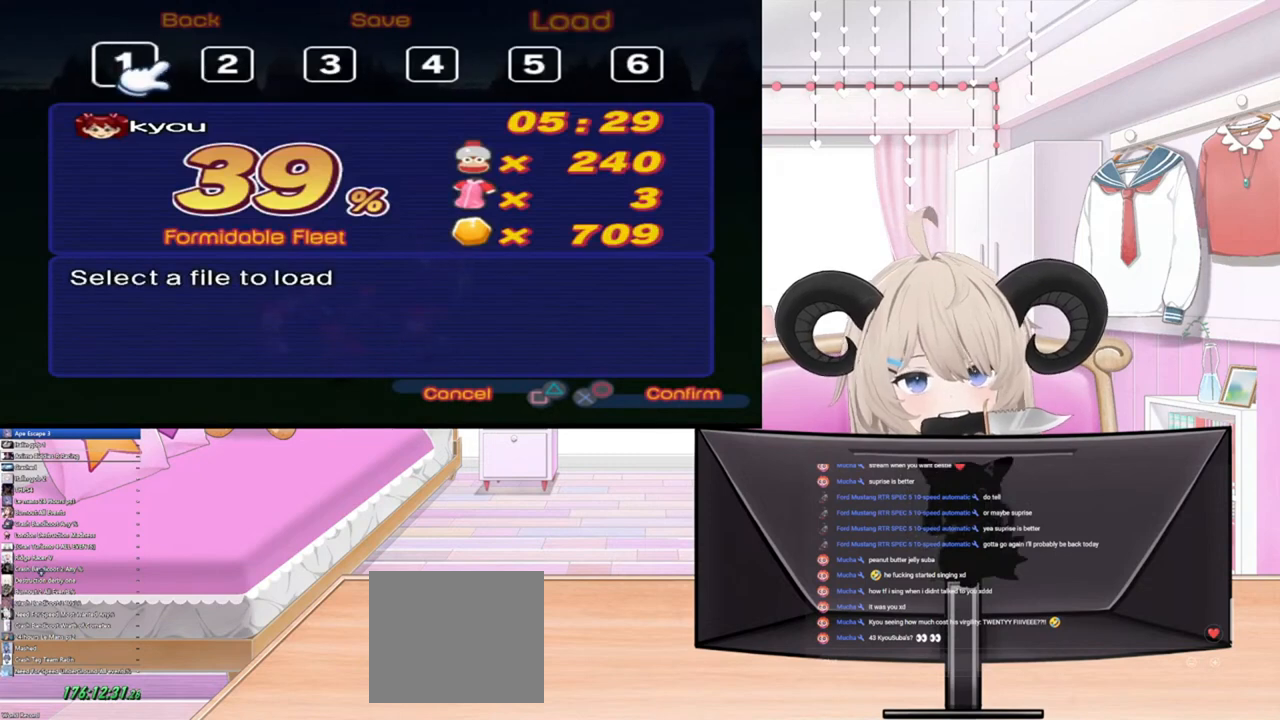
{"buttons": ["CROSS"], "left_stick": "center", "right_stick": "center", "events": [[400, "CROSS", "down"]]}
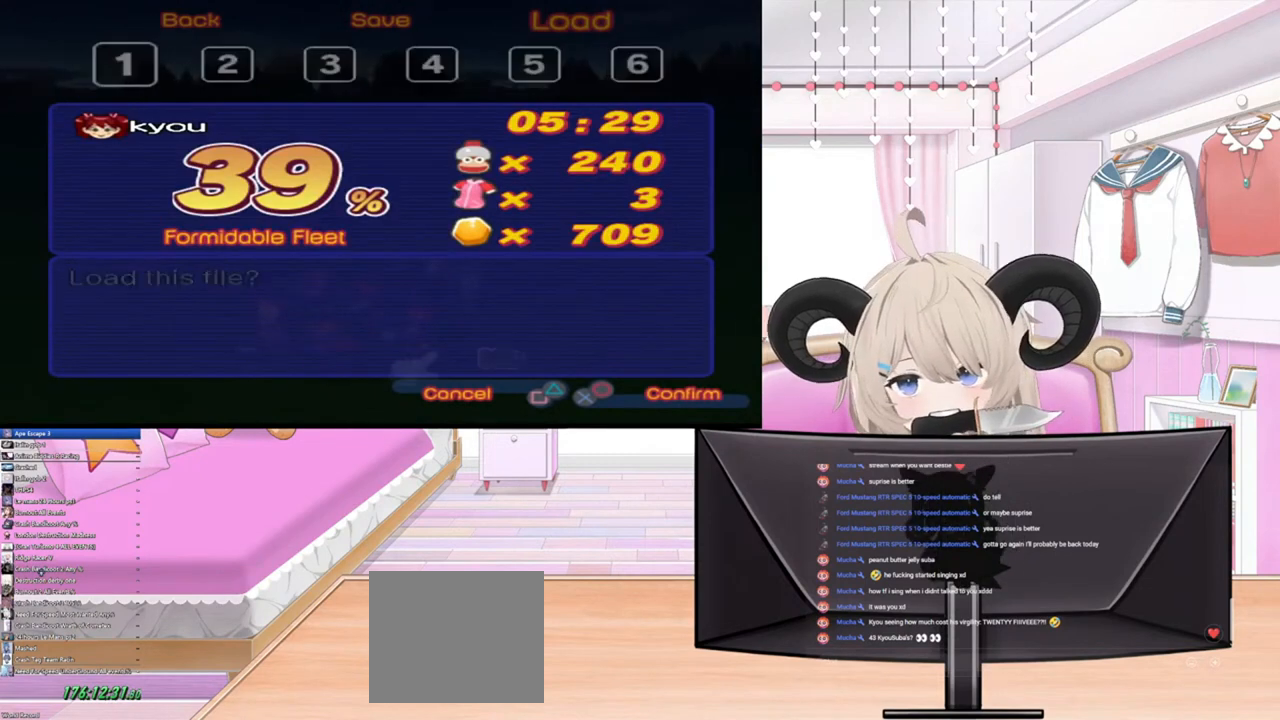
{"buttons": [], "left_stick": "center", "right_stick": "center", "events": [[33, "CROSS", "up"]]}
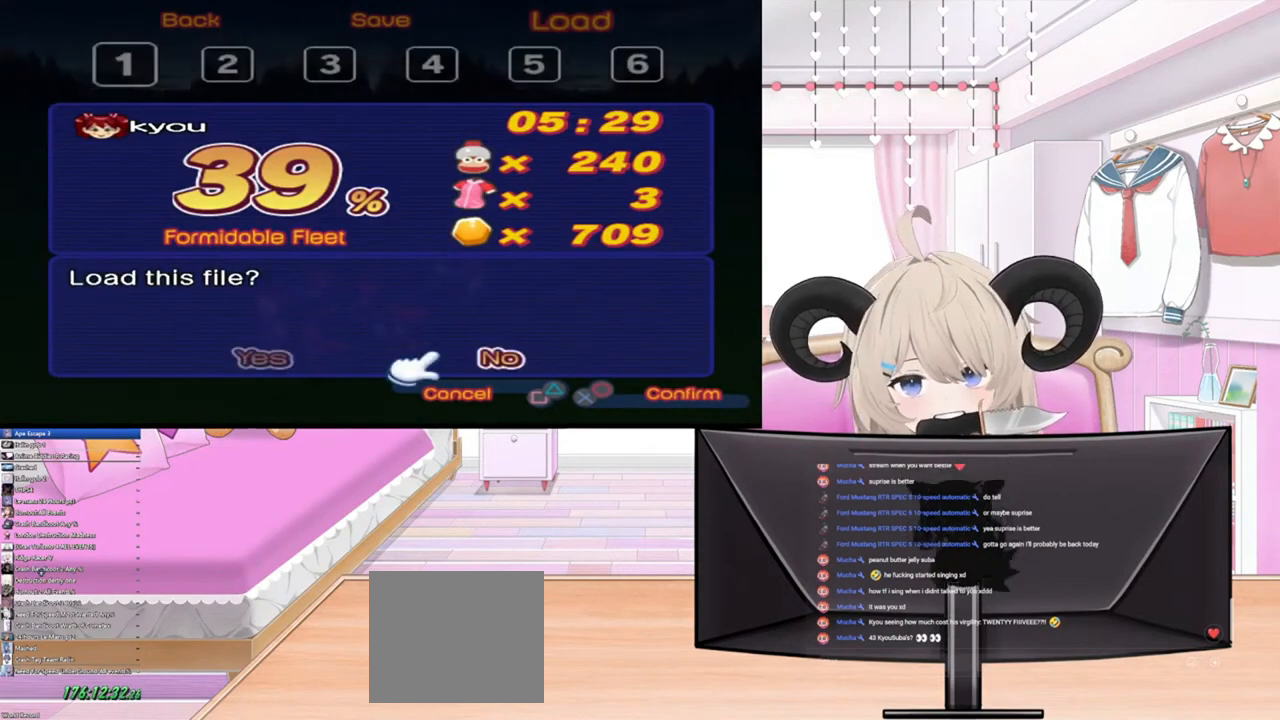
{"buttons": ["CROSS"], "left_stick": "center", "right_stick": "center", "events": [[333, "left_stick", "left"], [467, "left_stick", "center"], [500, "CROSS", "down"]]}
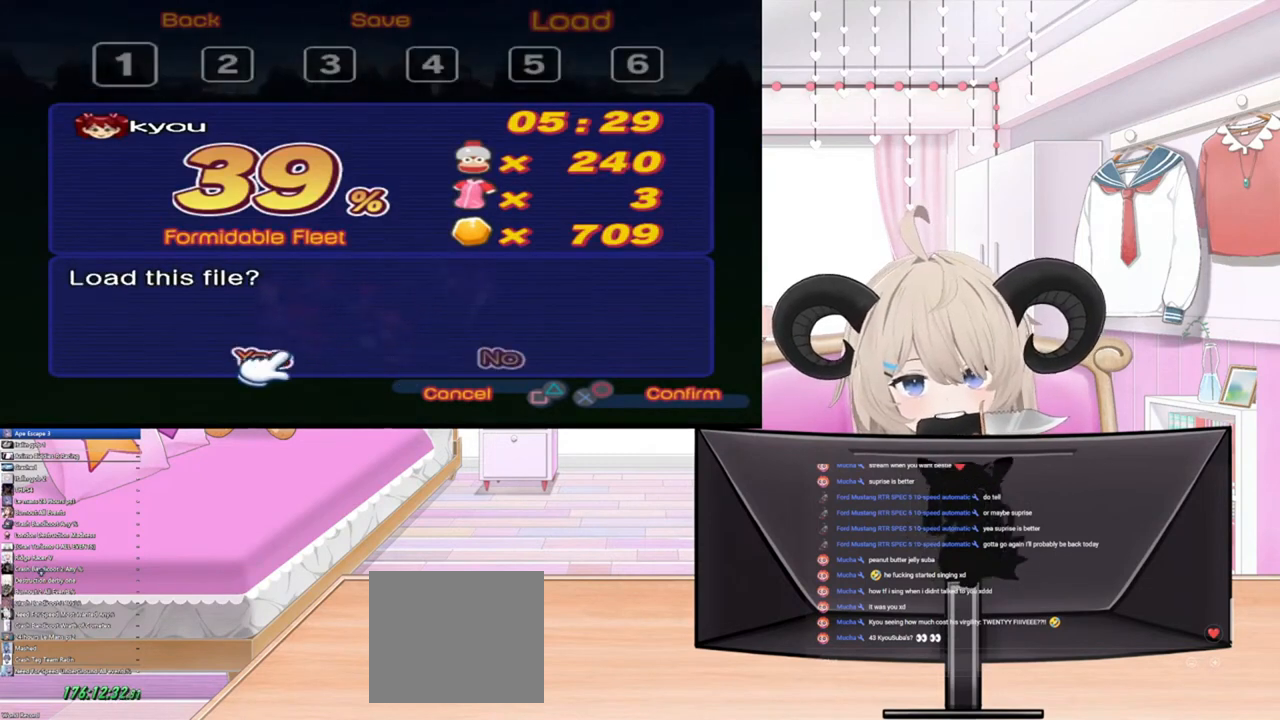
{"buttons": [], "left_stick": "center", "right_stick": "center", "events": [[167, "CROSS", "up"]]}
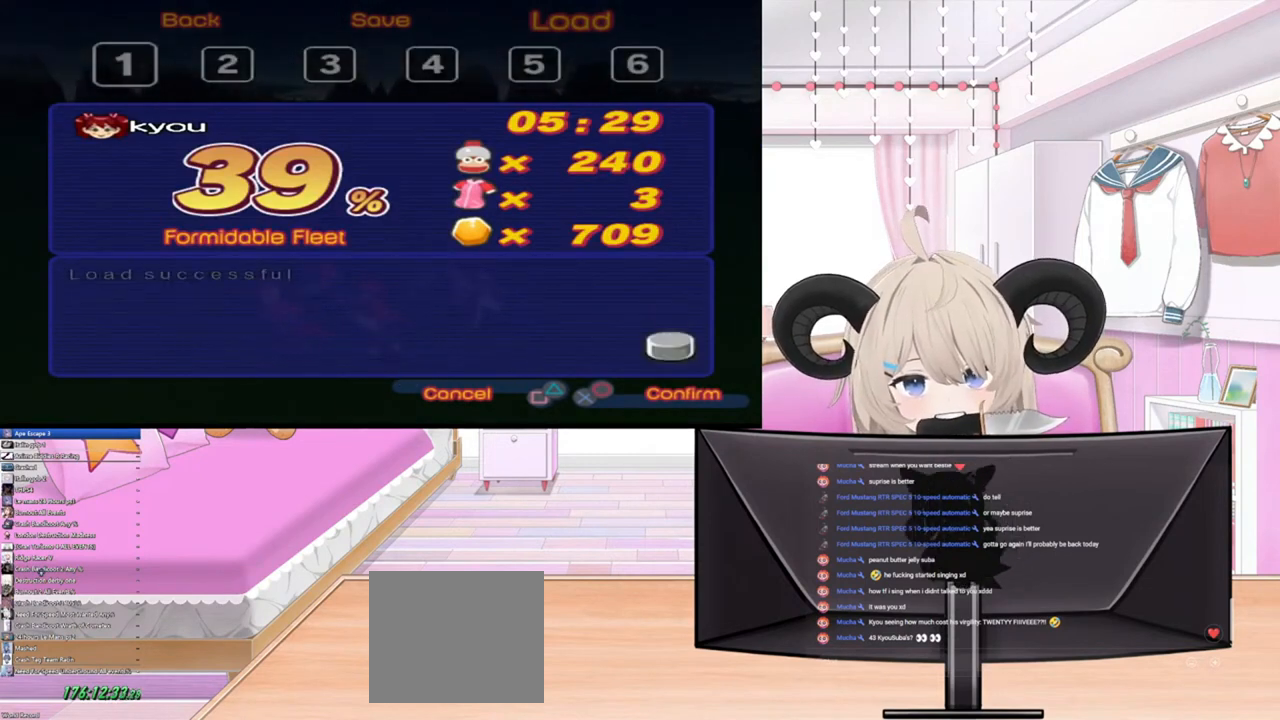
{"buttons": ["CROSS"], "left_stick": "center", "right_stick": "center", "events": [[500, "CROSS", "down"]]}
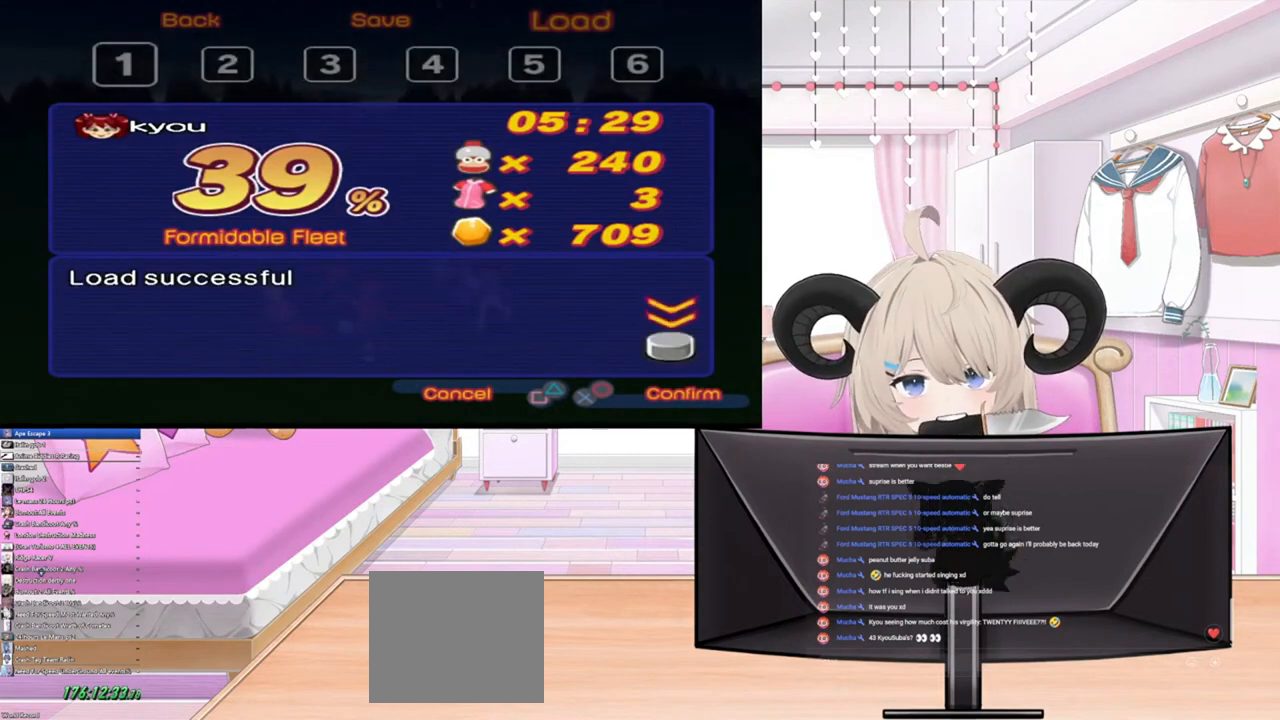
{"buttons": [], "left_stick": "center", "right_stick": "center", "events": [[100, "CROSS", "up"]]}
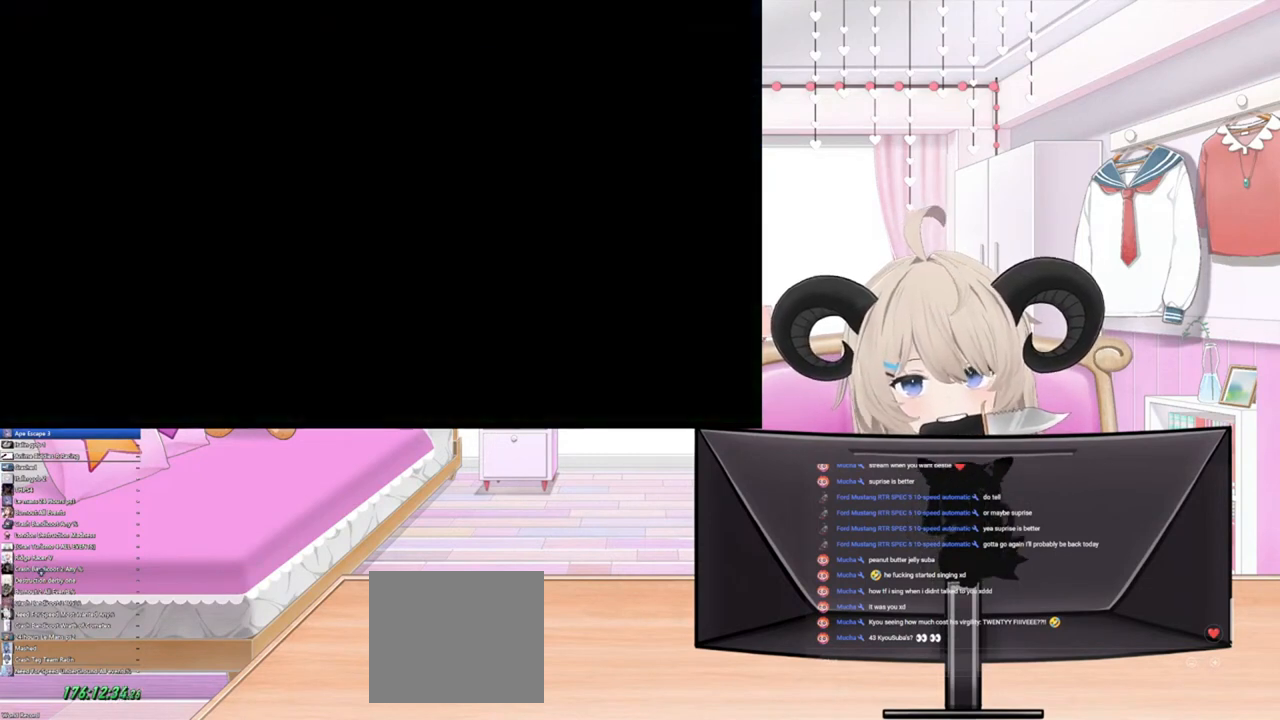
{"buttons": [], "left_stick": "center", "right_stick": "center", "events": []}
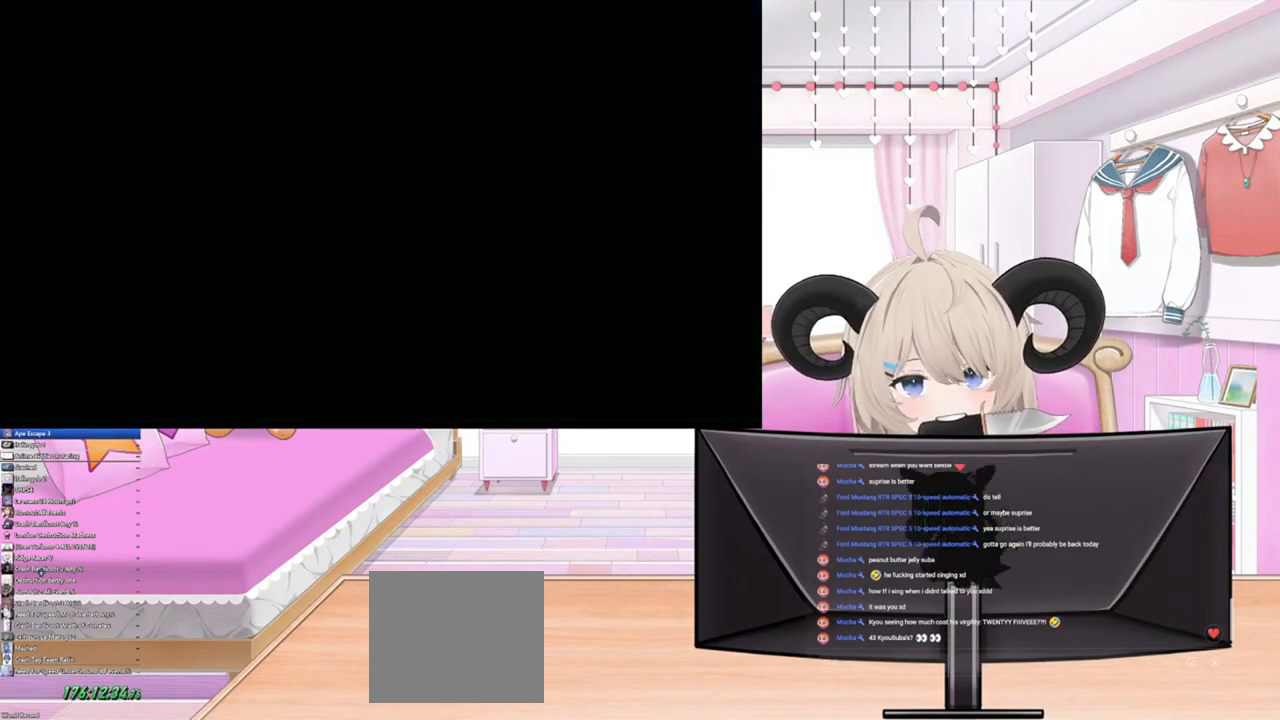
{"buttons": [], "left_stick": "center", "right_stick": "center", "events": []}
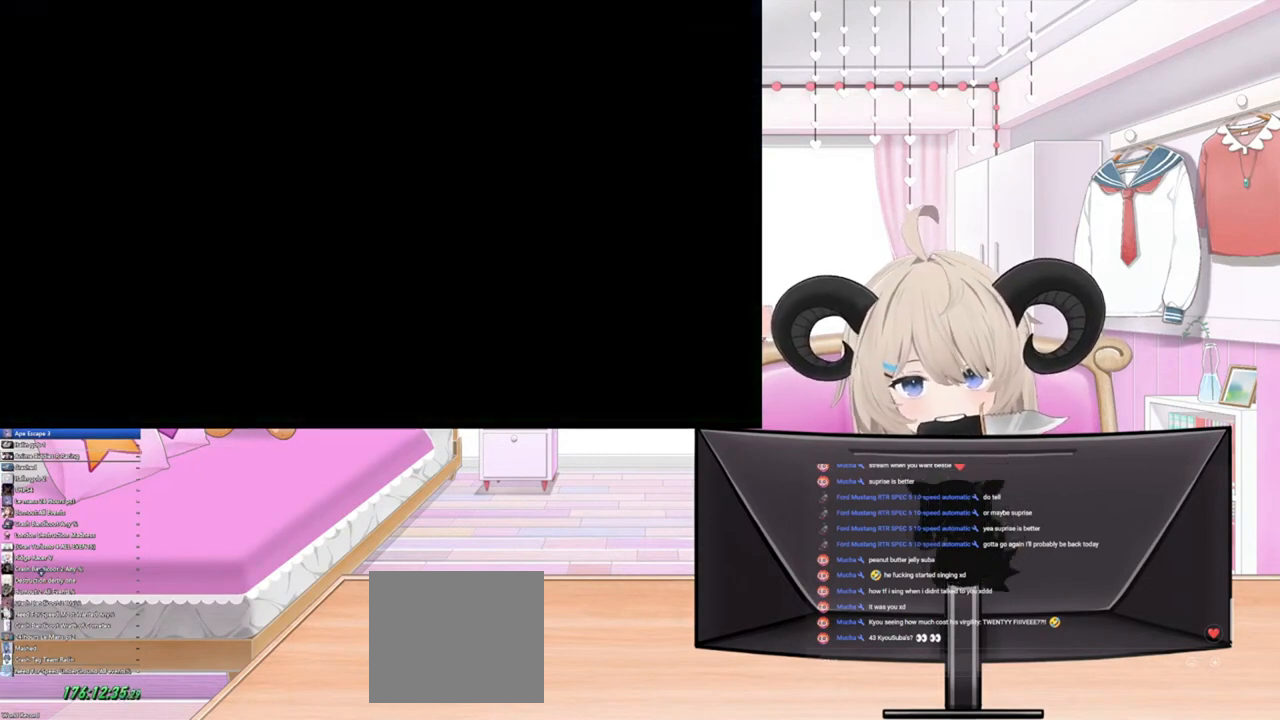
{"buttons": [], "left_stick": "center", "right_stick": "center", "events": []}
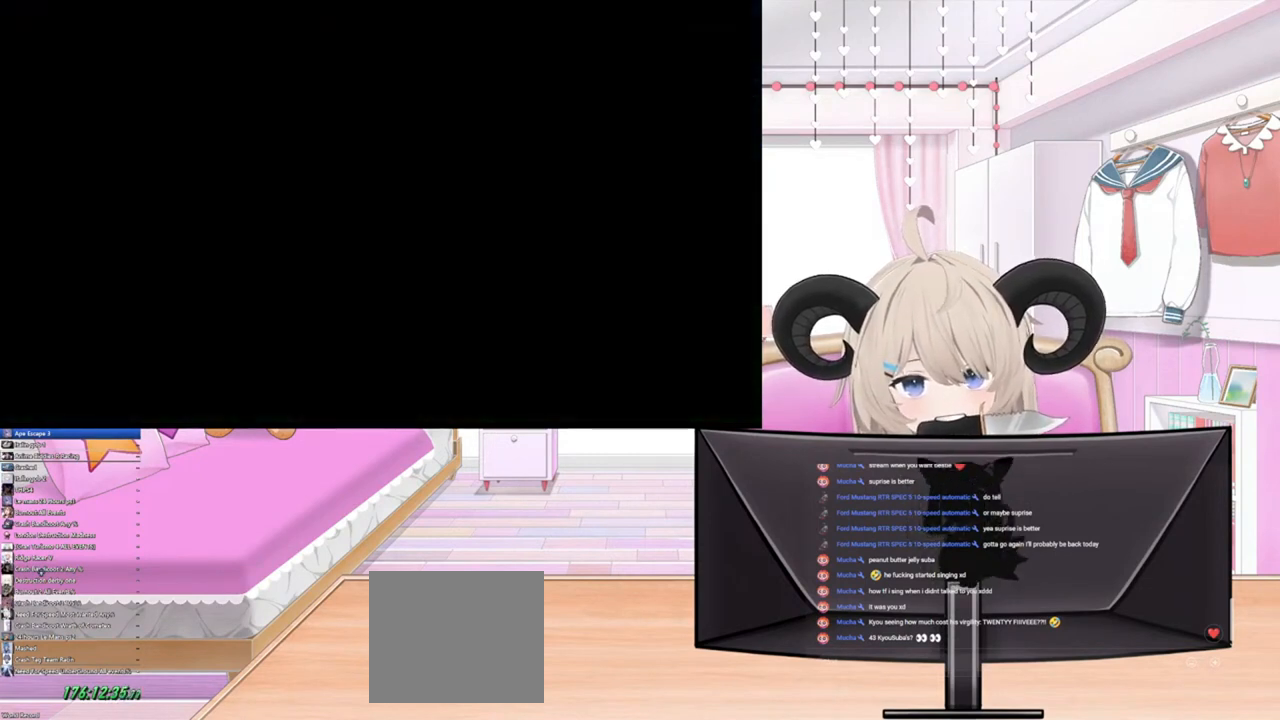
{"buttons": [], "left_stick": "center", "right_stick": "center", "events": []}
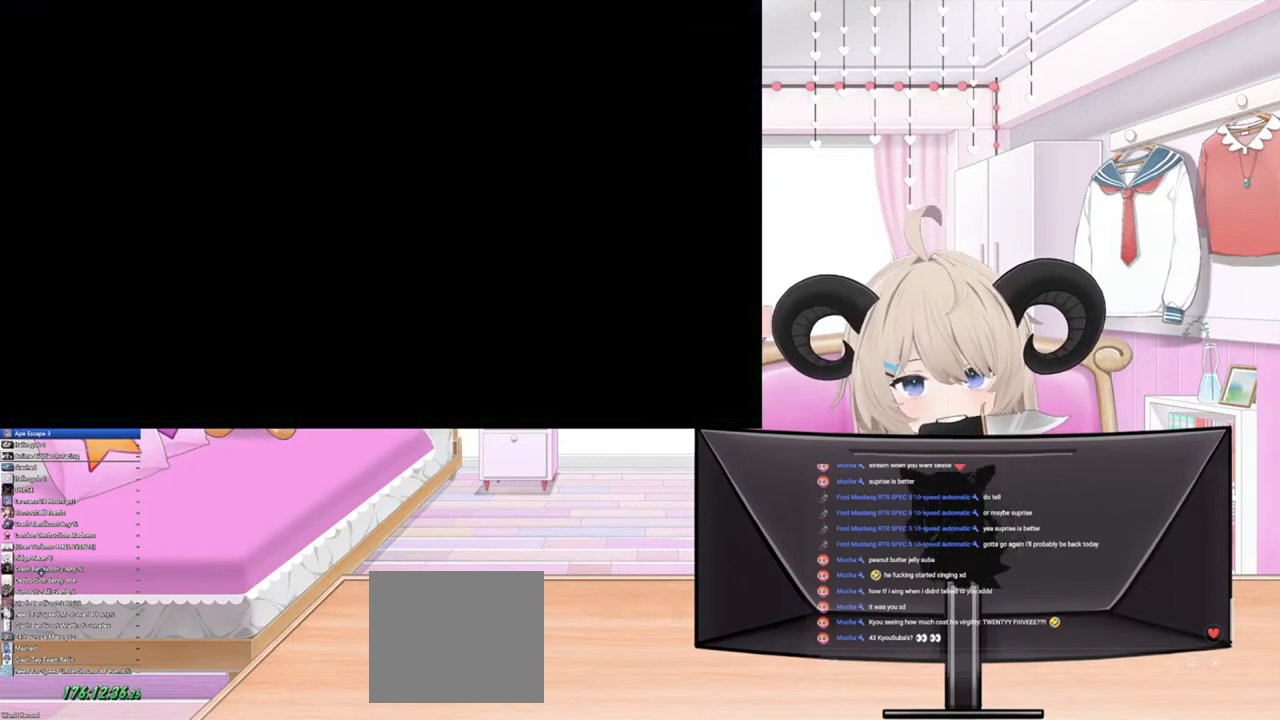
{"buttons": [], "left_stick": "center", "right_stick": "center", "events": []}
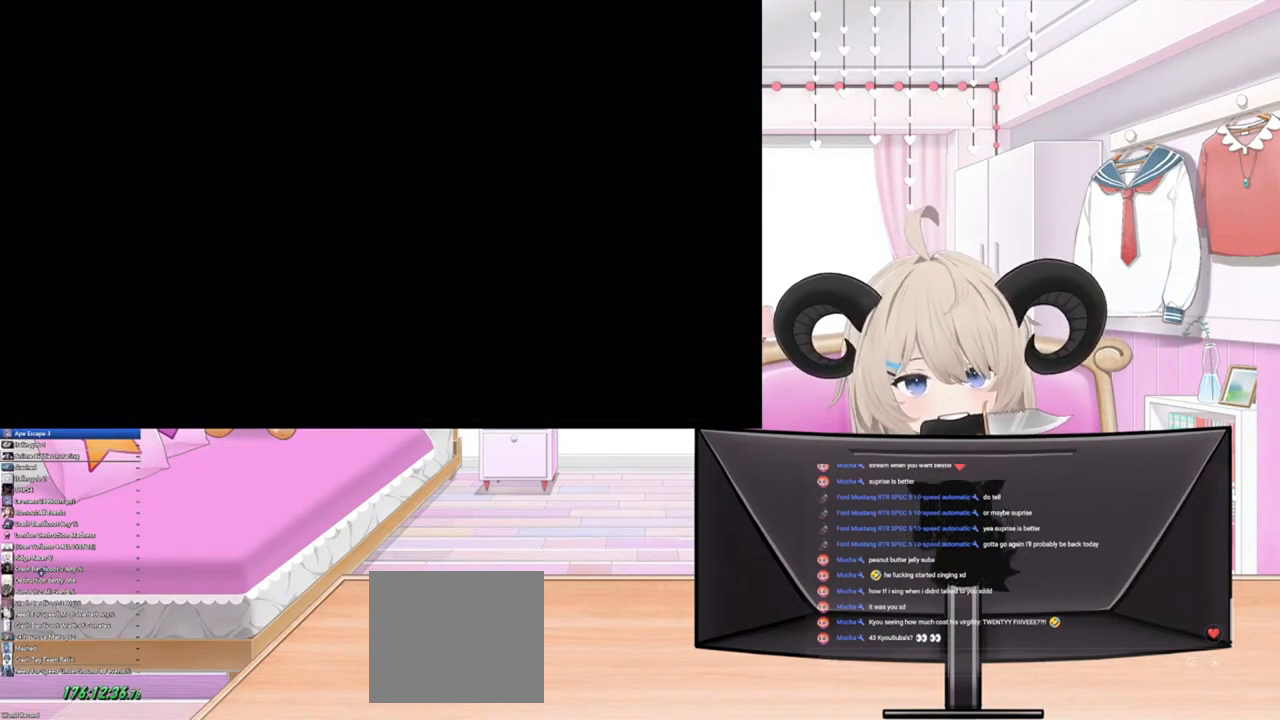
{"buttons": [], "left_stick": "center", "right_stick": "center", "events": []}
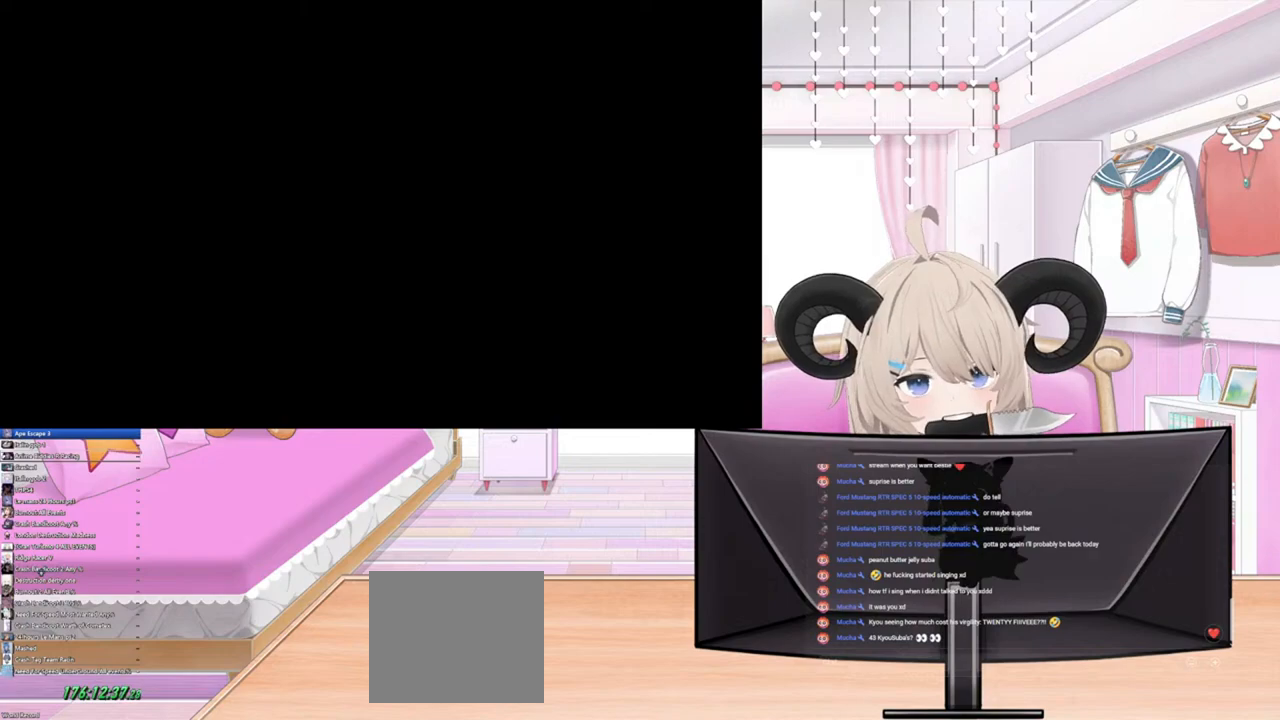
{"buttons": [], "left_stick": "center", "right_stick": "center", "events": []}
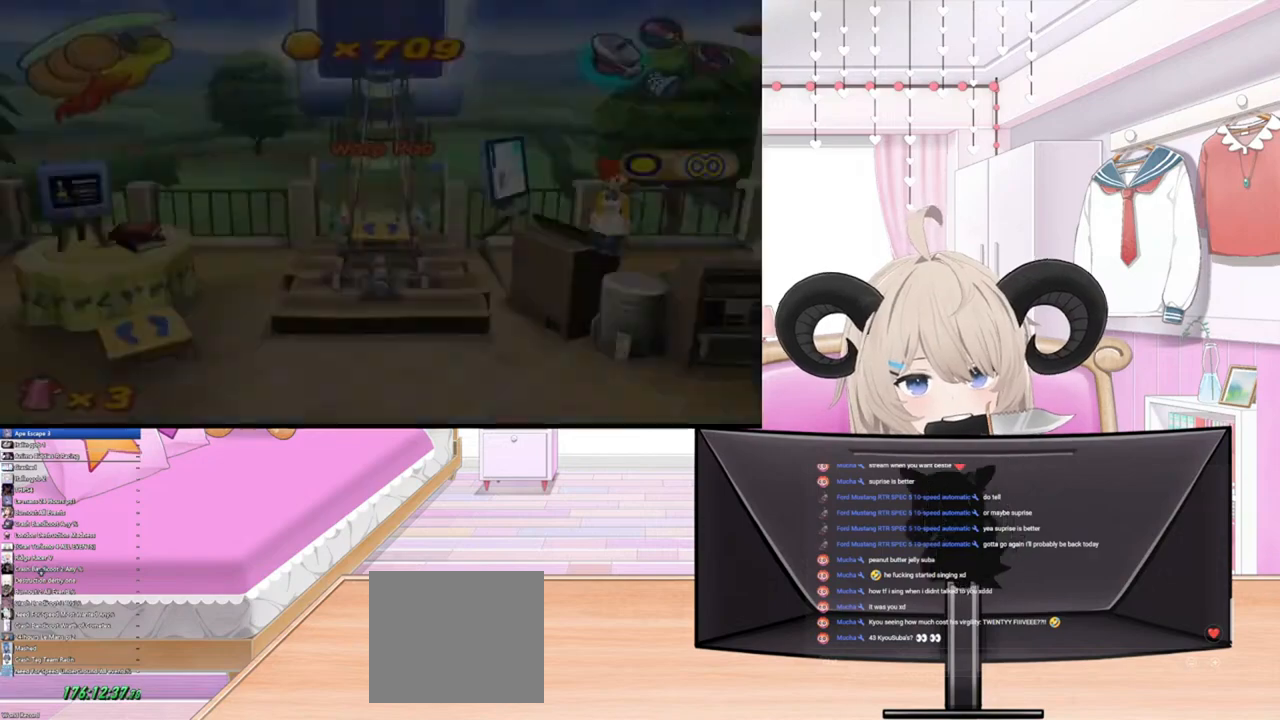
{"buttons": [], "left_stick": "center", "right_stick": "center", "events": []}
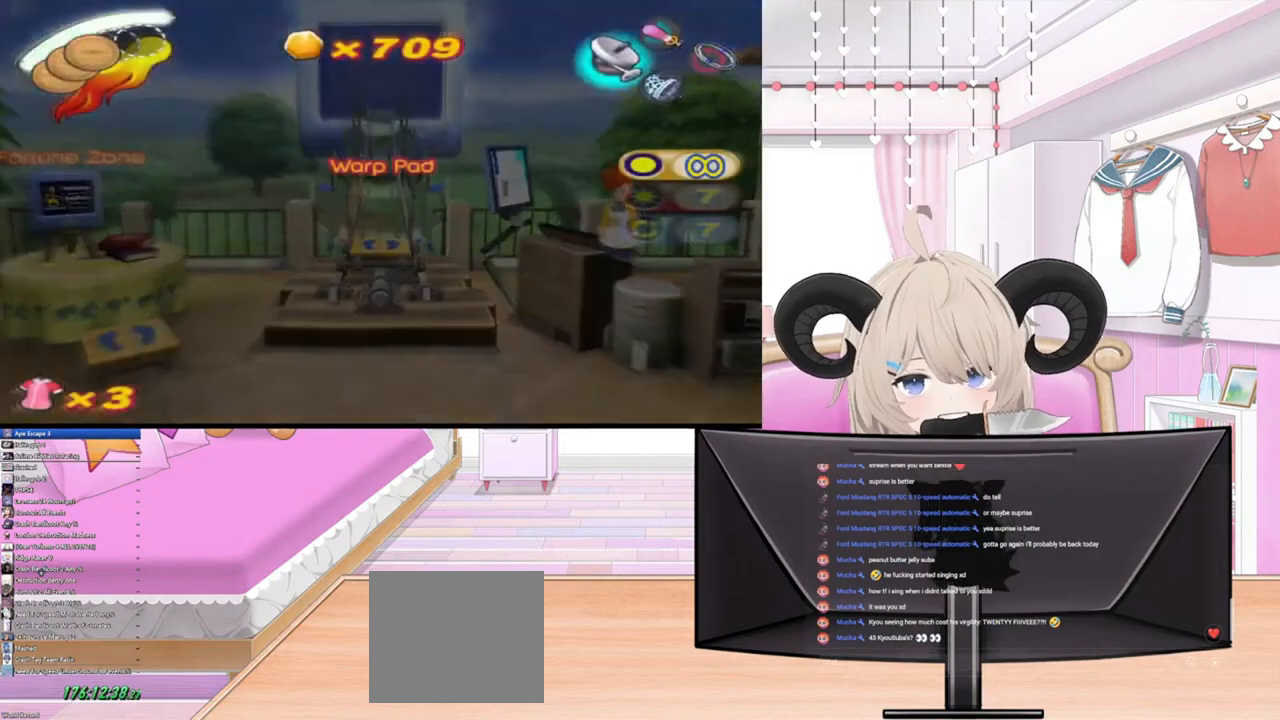
{"buttons": [], "left_stick": "up-right", "right_stick": "center", "events": [[467, "left_stick", "up-right"]]}
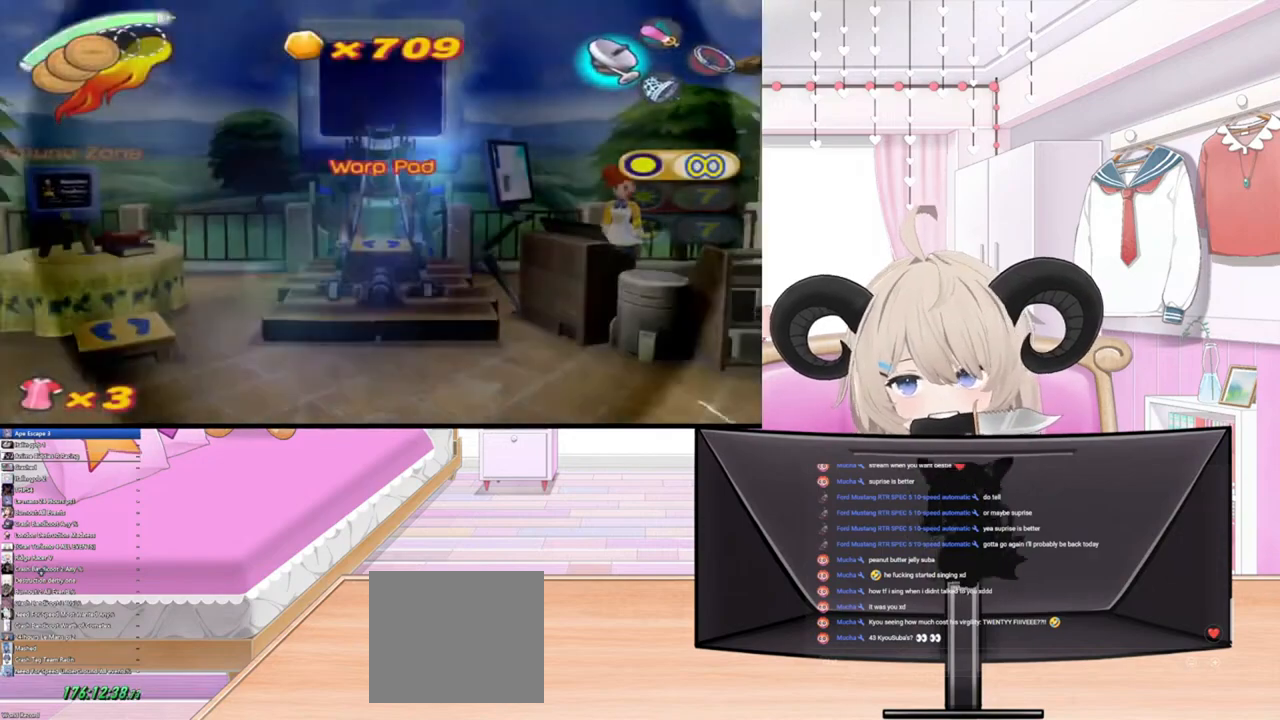
{"buttons": [], "left_stick": "up", "right_stick": "center", "events": [[67, "left_stick", "center"], [433, "left_stick", "up"]]}
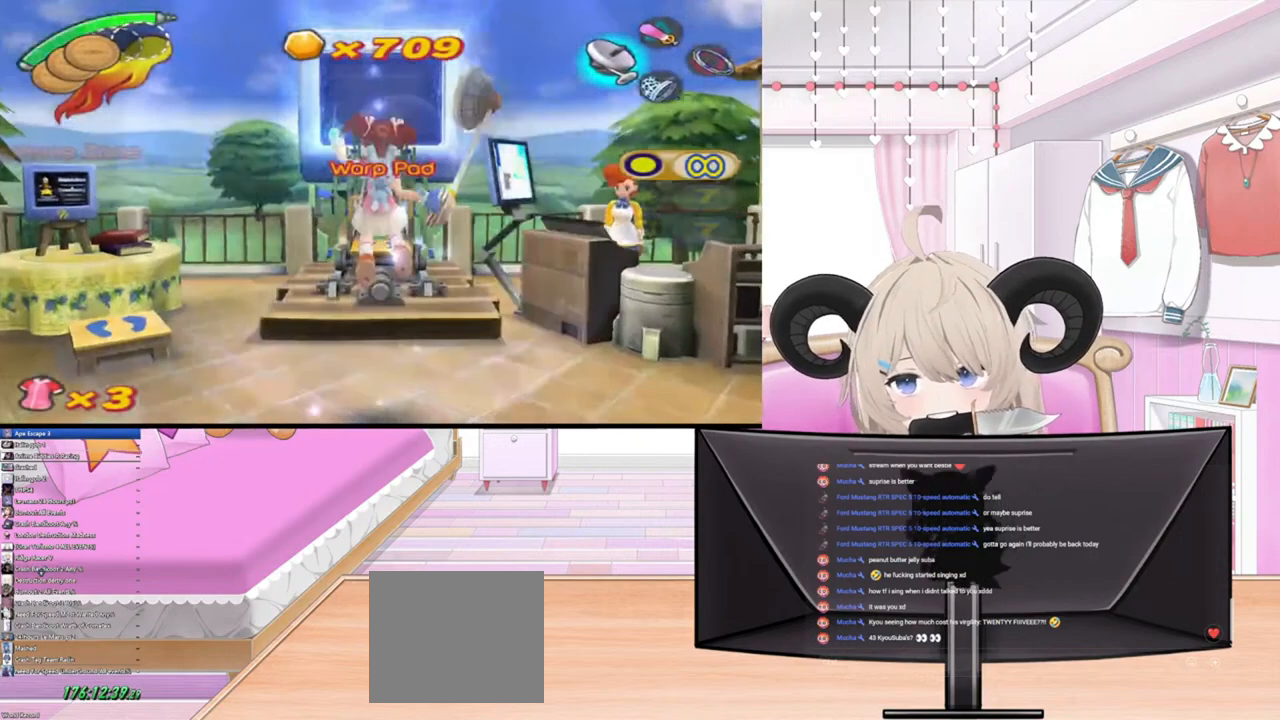
{"buttons": [], "left_stick": "up", "right_stick": "center", "events": []}
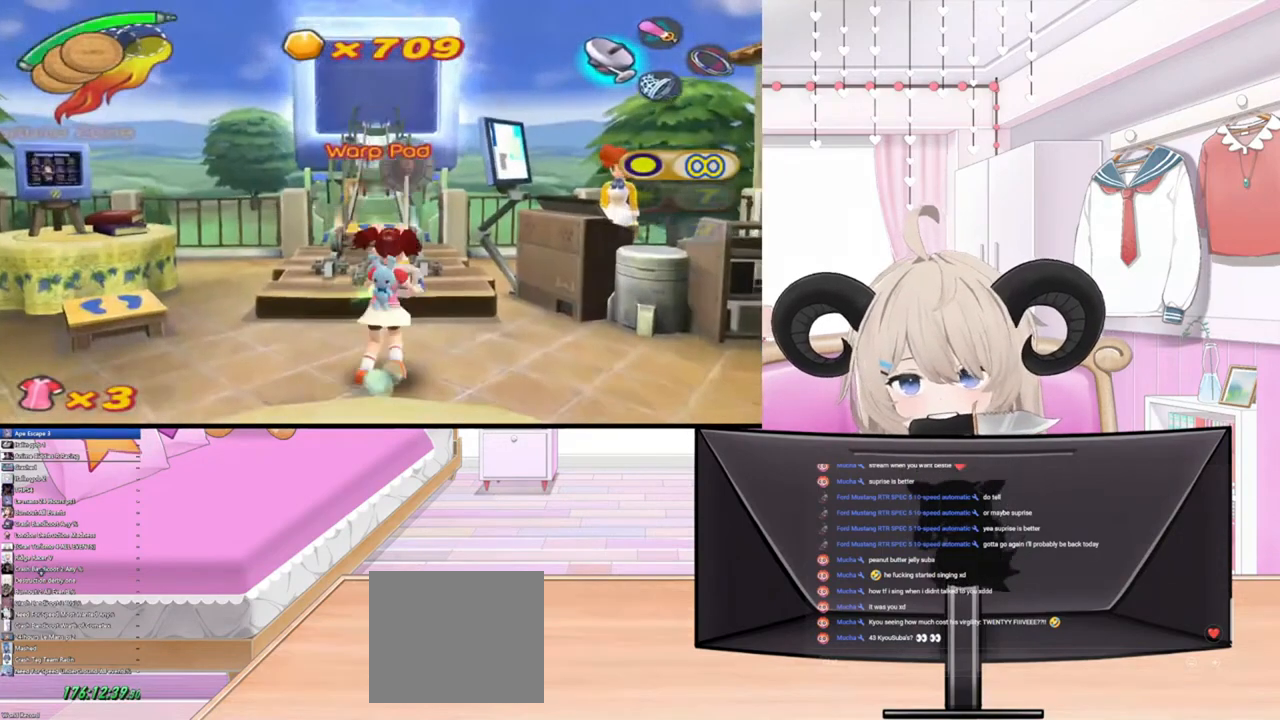
{"buttons": [], "left_stick": "up", "right_stick": "center", "events": []}
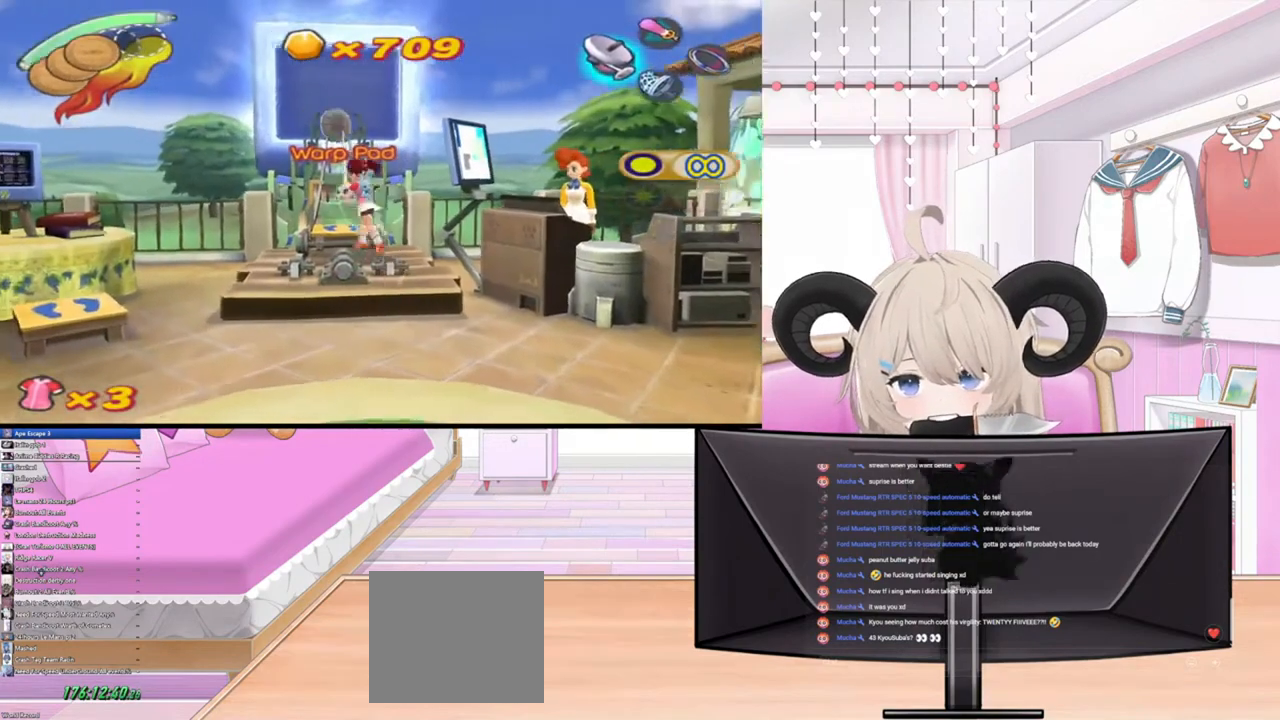
{"buttons": [], "left_stick": "center", "right_stick": "center", "events": [[233, "left_stick", "center"]]}
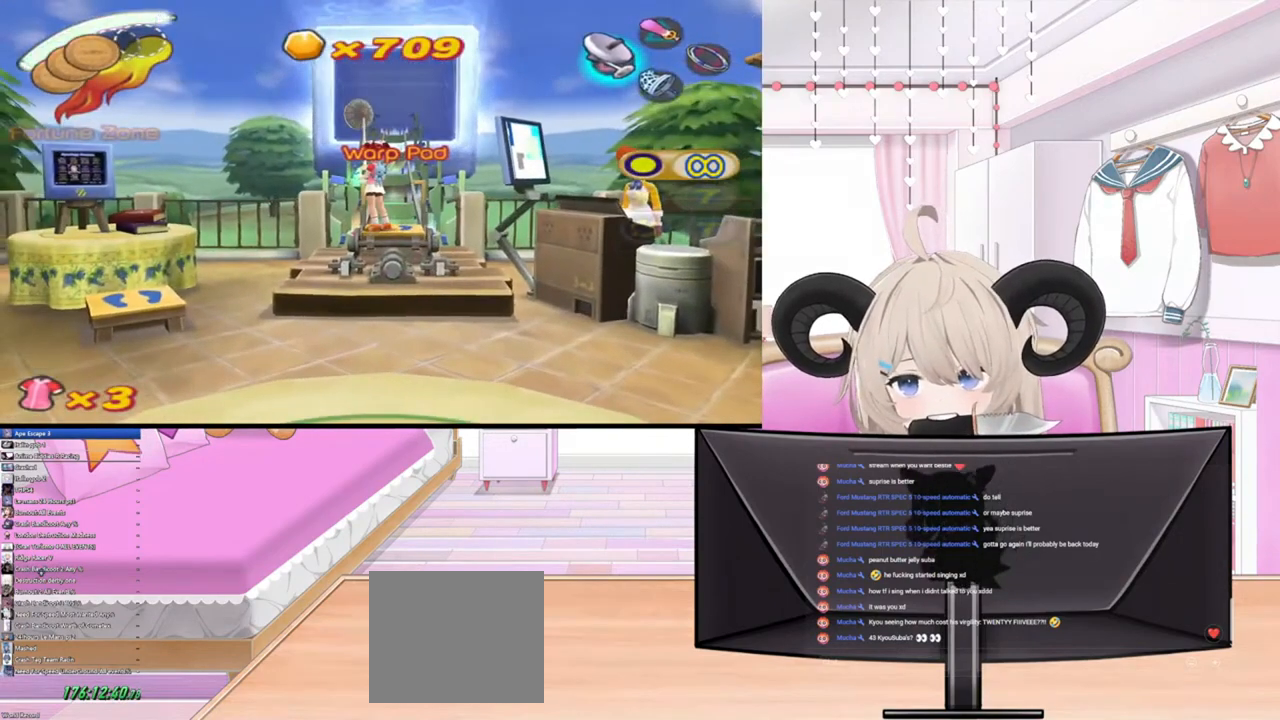
{"buttons": [], "left_stick": "center", "right_stick": "center", "events": [[67, "left_stick", "up-right"], [133, "left_stick", "center"]]}